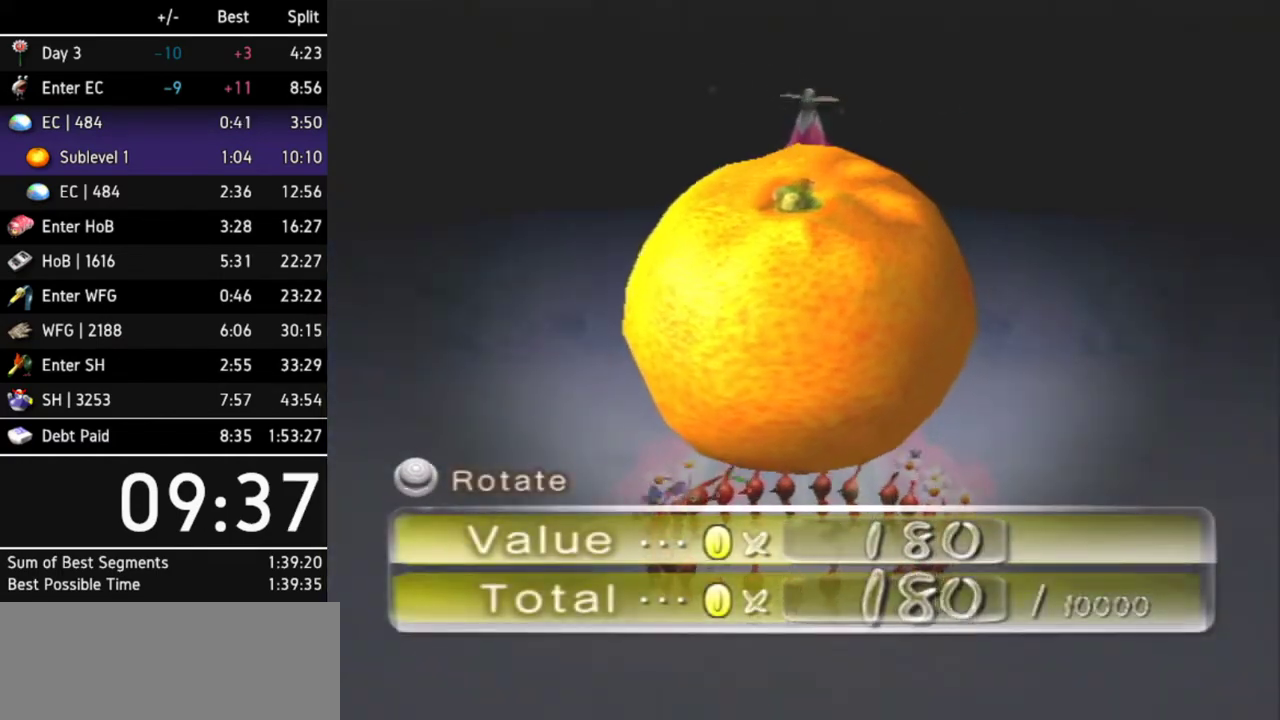
Gameplay with a controller (Nintendo layout); each line is a JSON object with the inputs held at the frame after it. Not read: L3 R3.
{"buttons": [], "left_stick": "center", "right_stick": "center"}
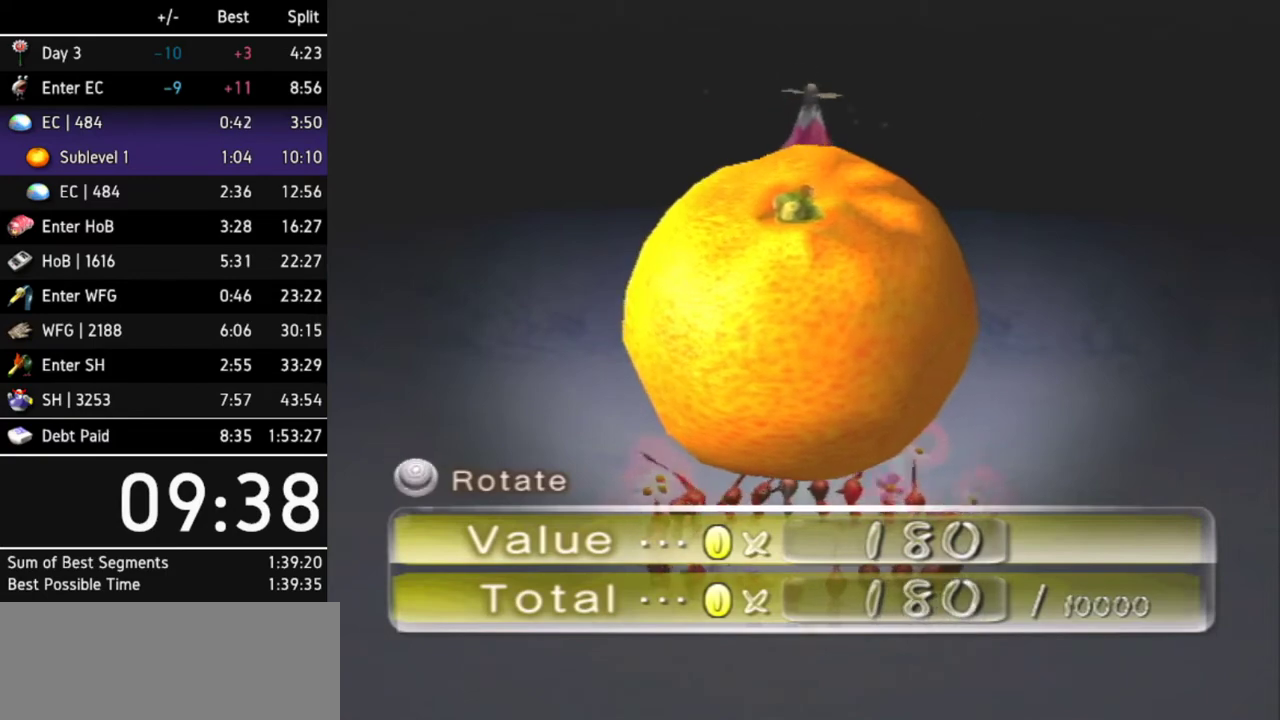
{"buttons": ["A"], "left_stick": "center", "right_stick": "center"}
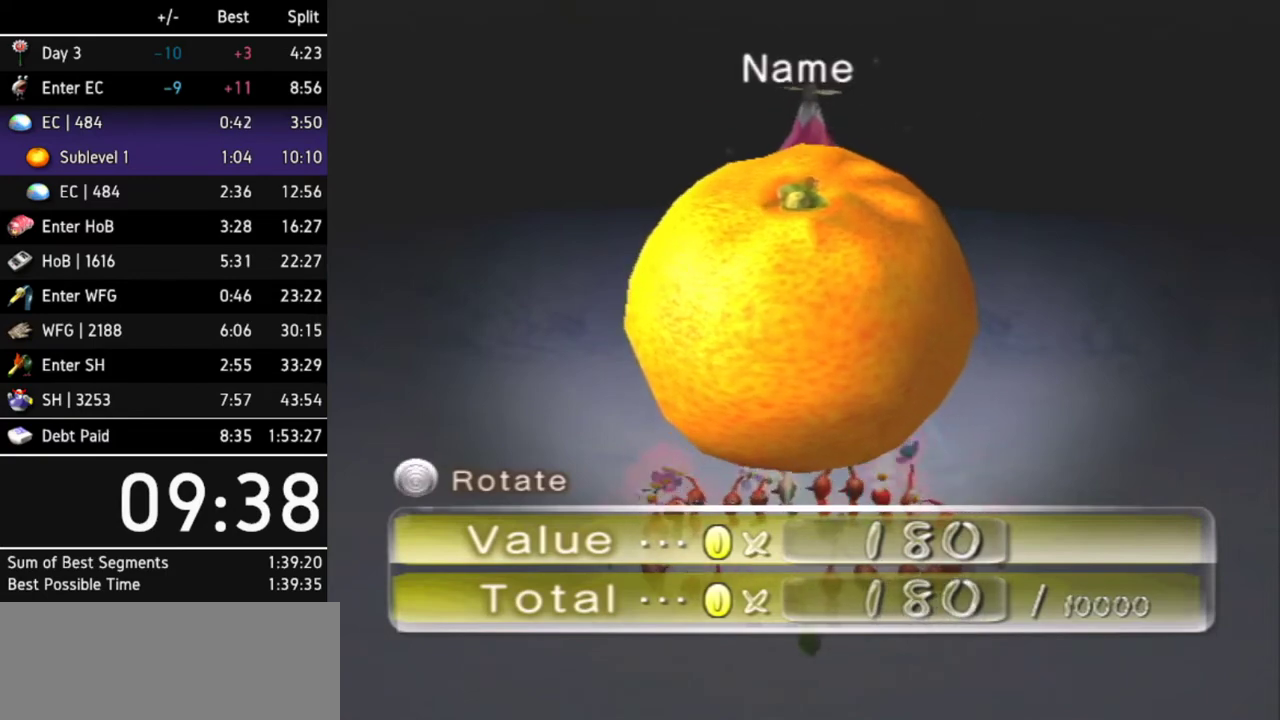
{"buttons": [], "left_stick": "center", "right_stick": "center"}
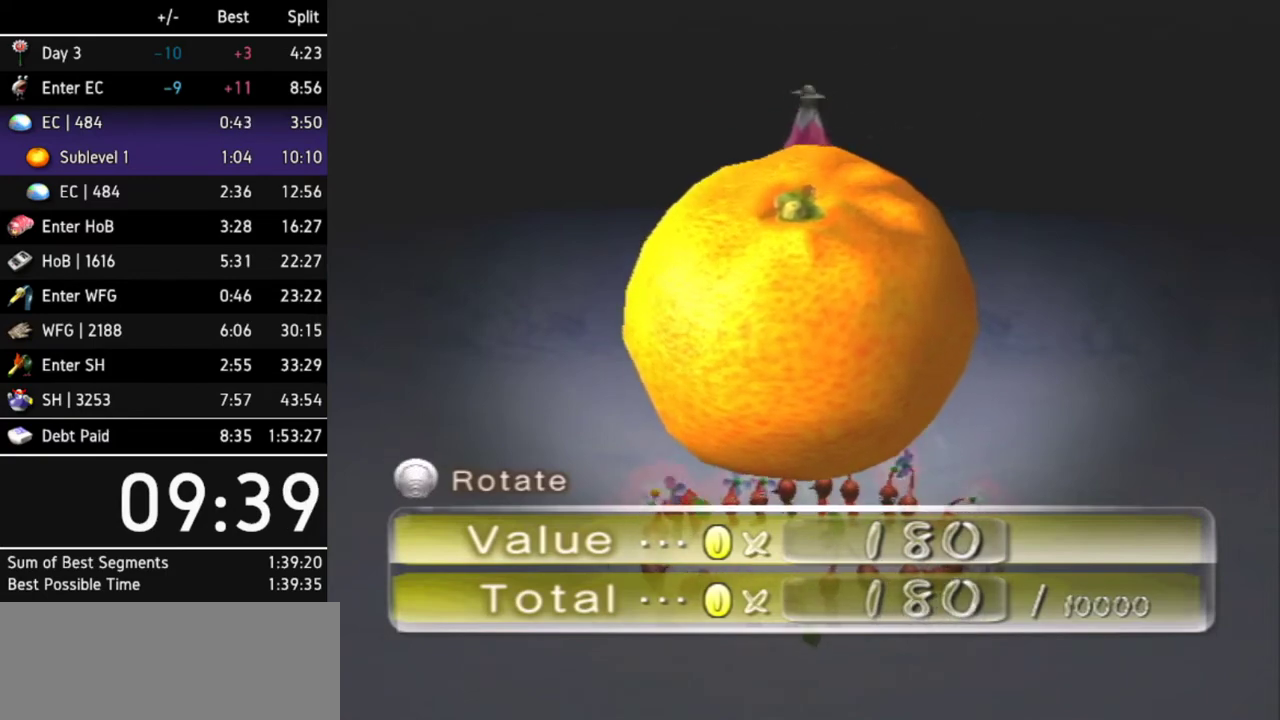
{"buttons": ["A"], "left_stick": "center", "right_stick": "center"}
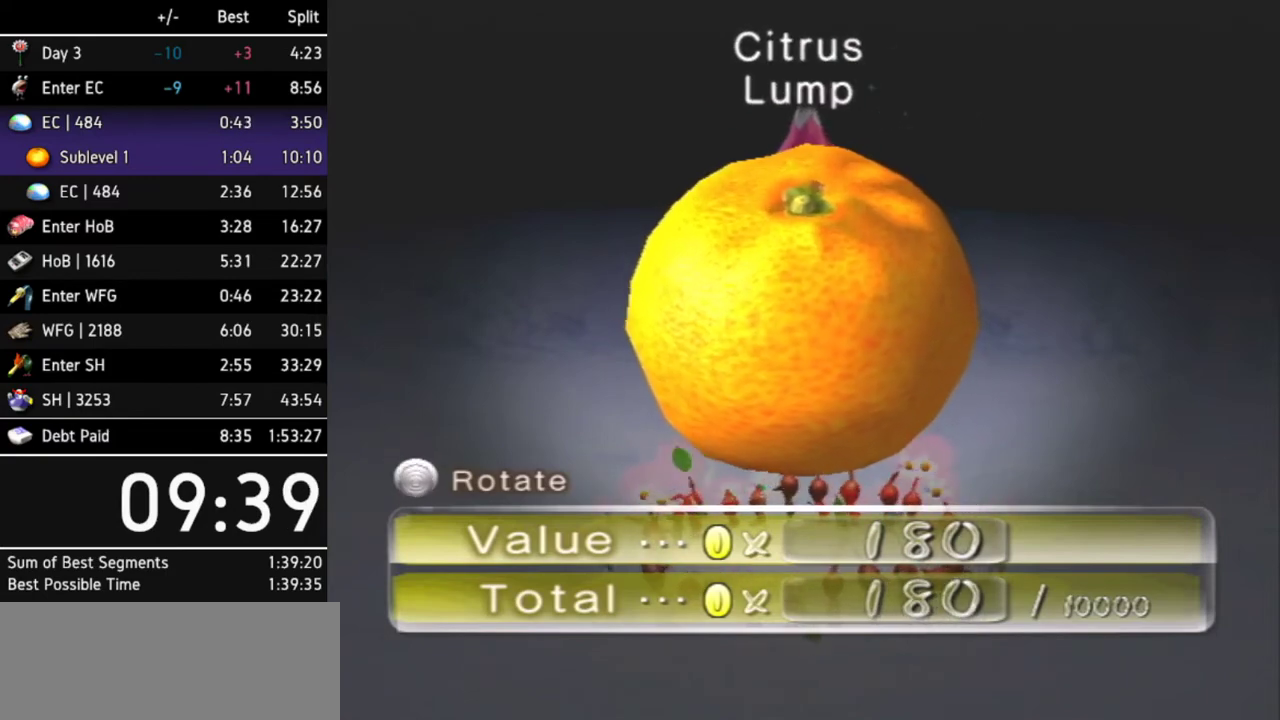
{"buttons": ["A"], "left_stick": "center", "right_stick": "center"}
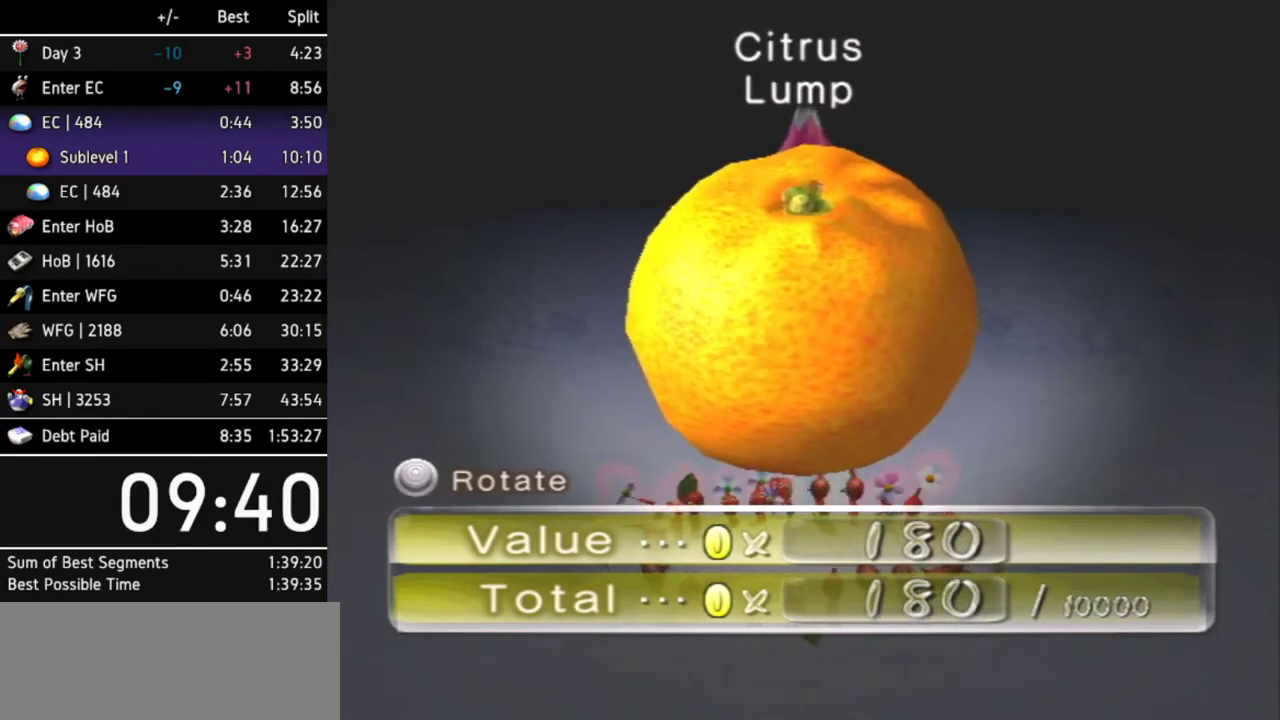
{"buttons": [], "left_stick": "center", "right_stick": "center"}
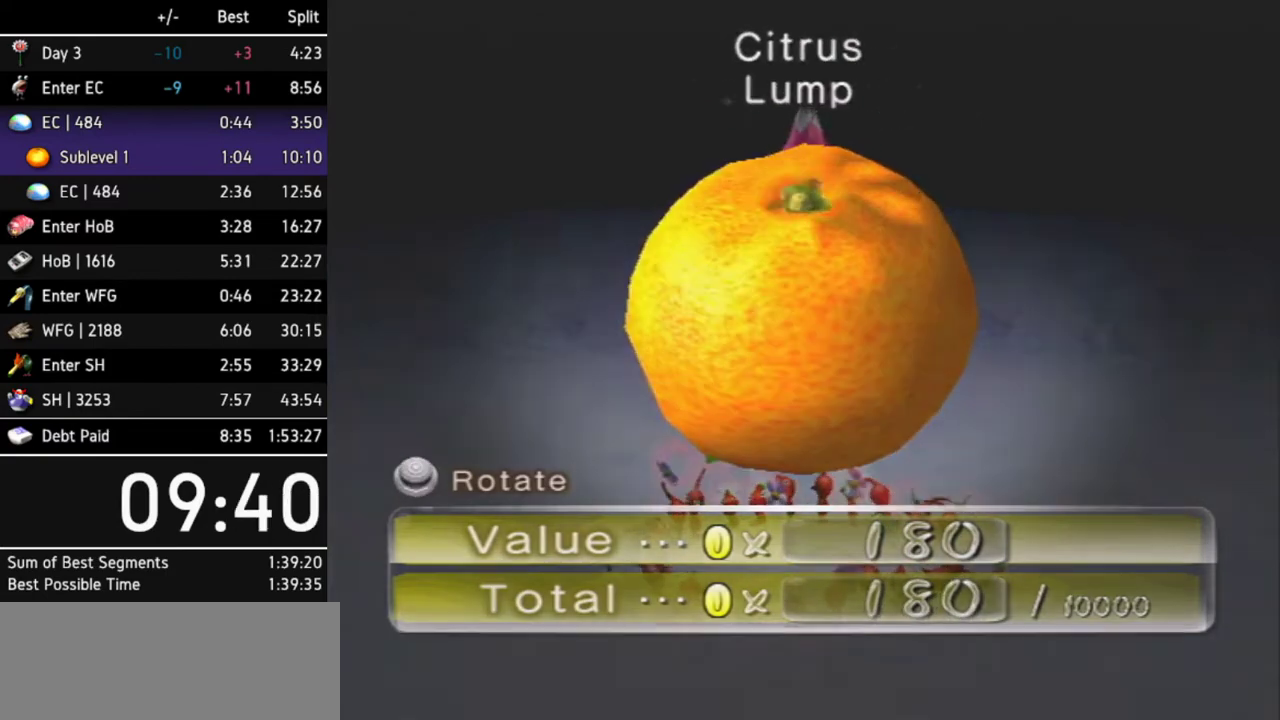
{"buttons": [], "left_stick": "center", "right_stick": "center"}
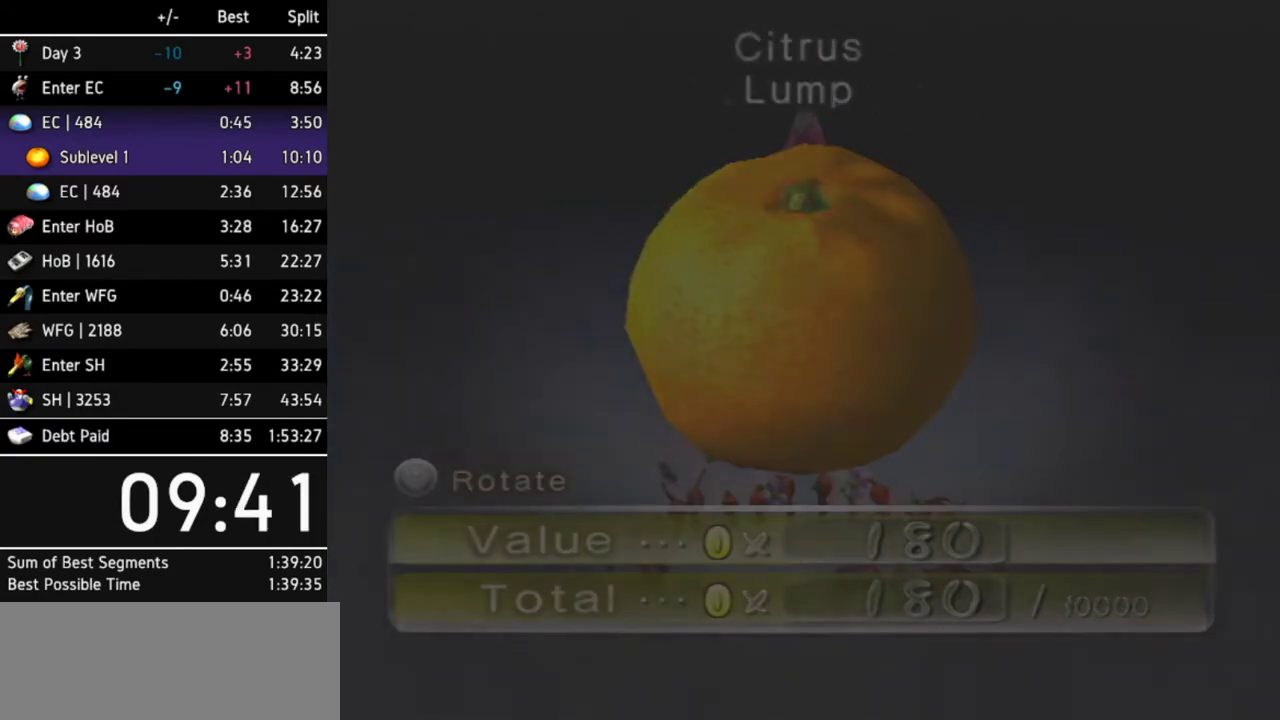
{"buttons": [], "left_stick": "center", "right_stick": "center"}
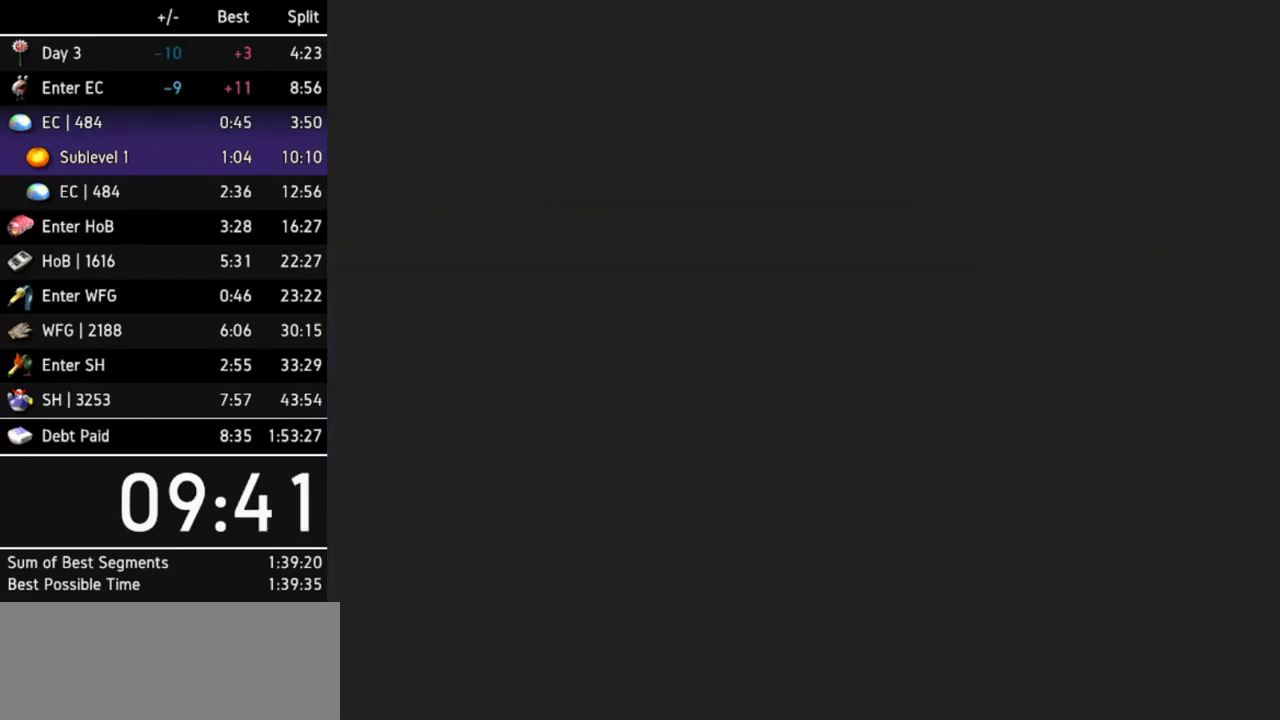
{"buttons": ["L1"], "left_stick": "down-right", "right_stick": "center"}
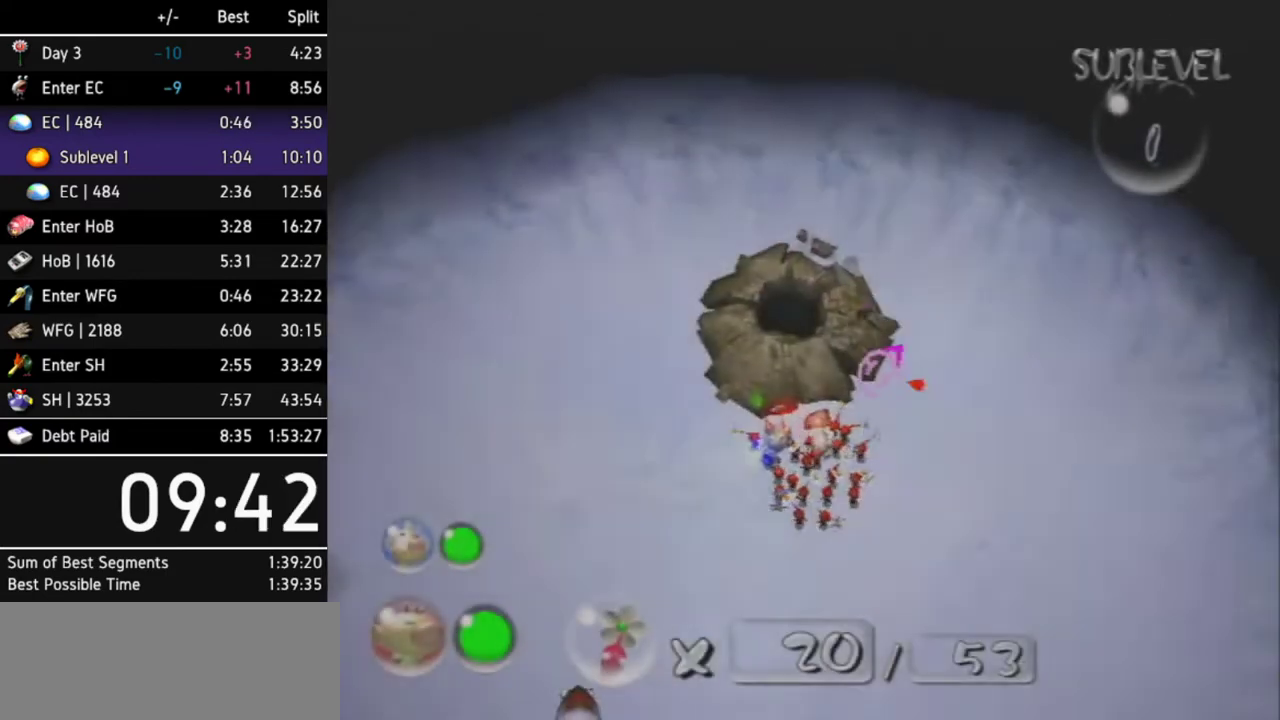
{"buttons": ["Z"], "left_stick": "up-right", "right_stick": "center"}
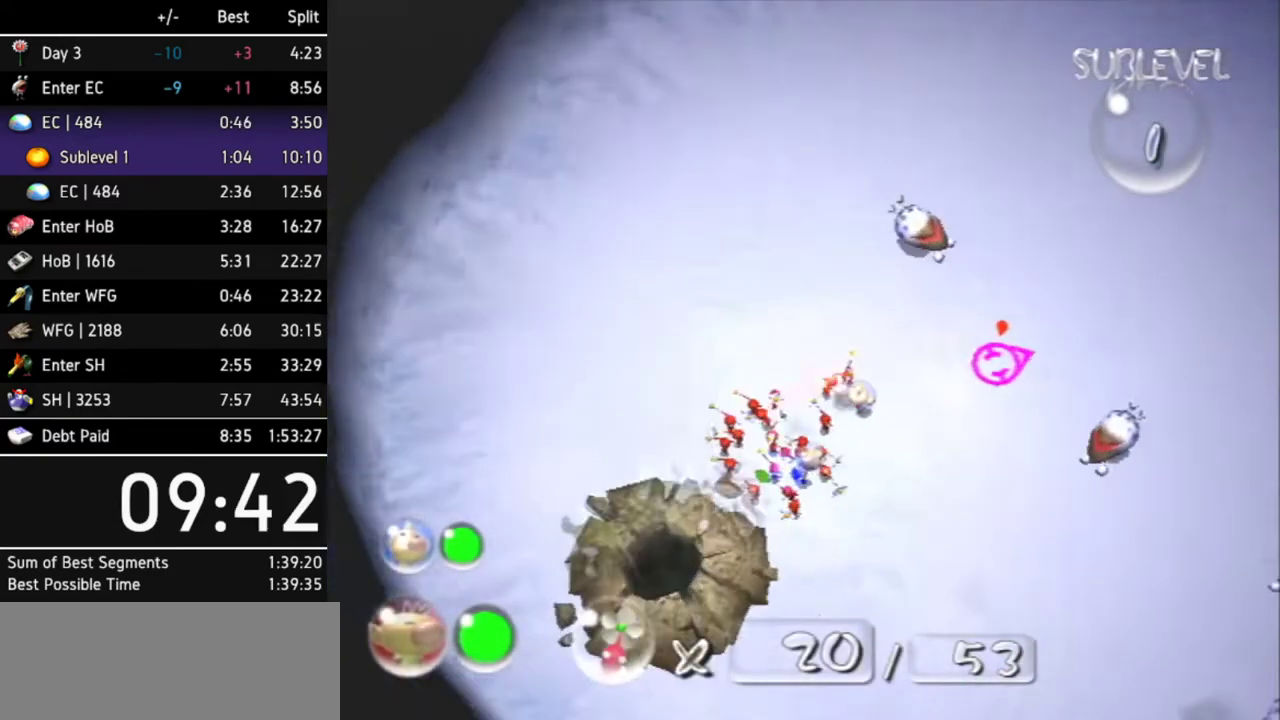
{"buttons": [], "left_stick": "center", "right_stick": "center"}
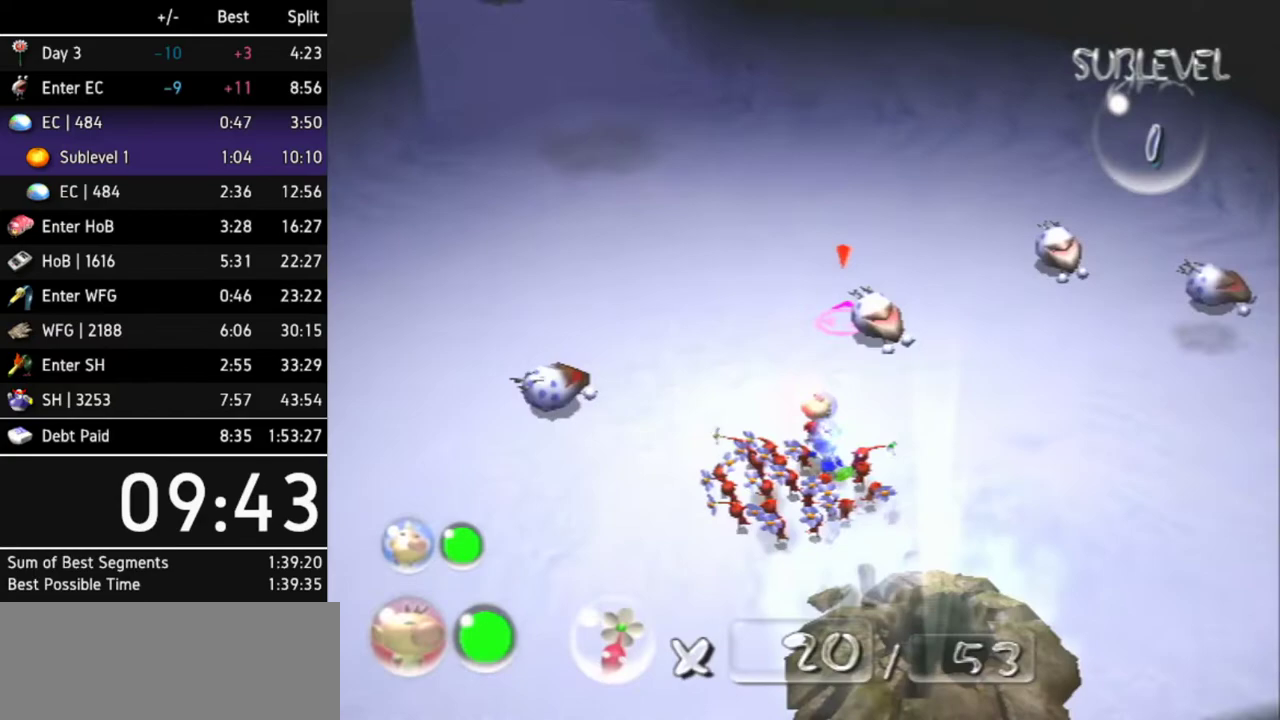
{"buttons": [], "left_stick": "down-right", "right_stick": "center"}
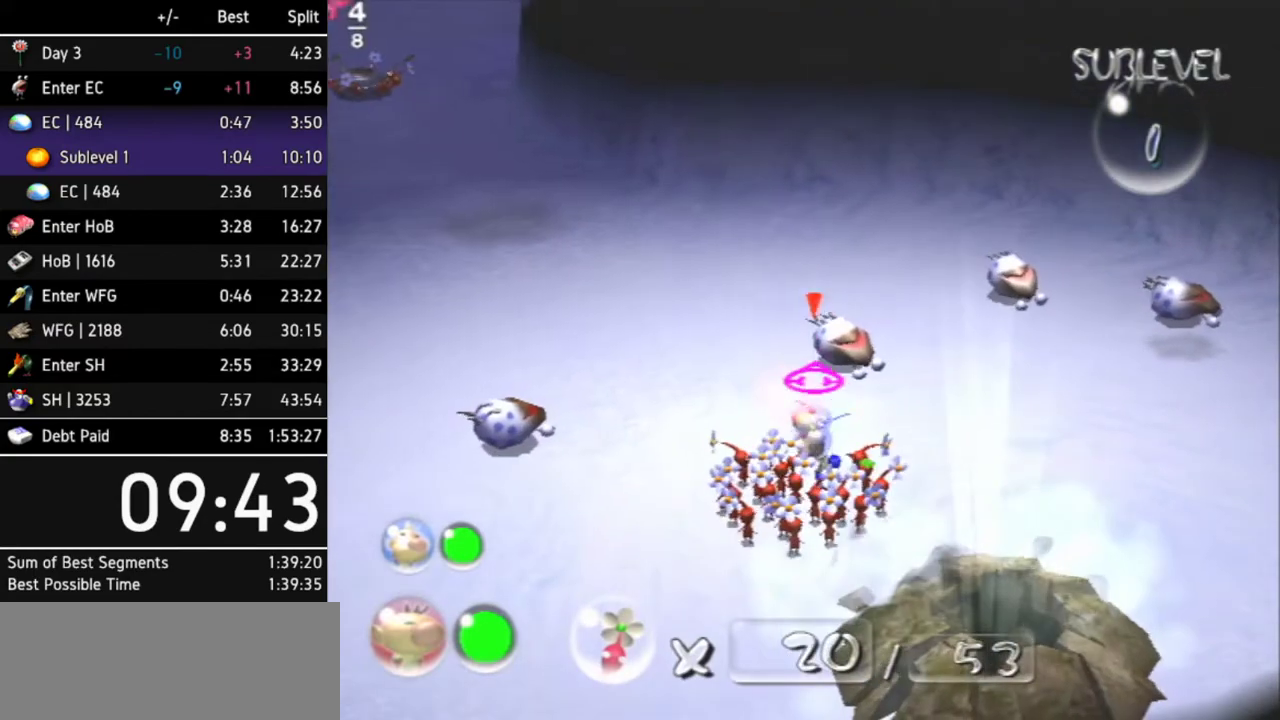
{"buttons": [], "left_stick": "up-left", "right_stick": "center"}
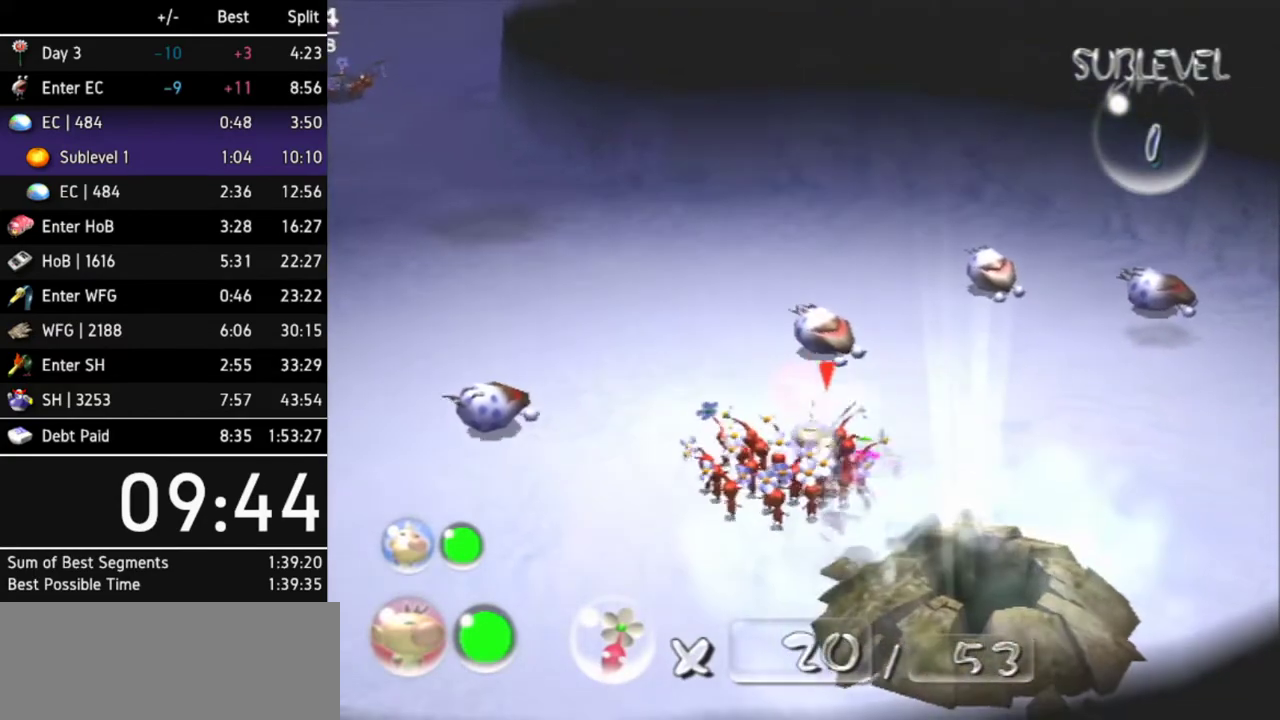
{"buttons": [], "left_stick": "center", "right_stick": "center"}
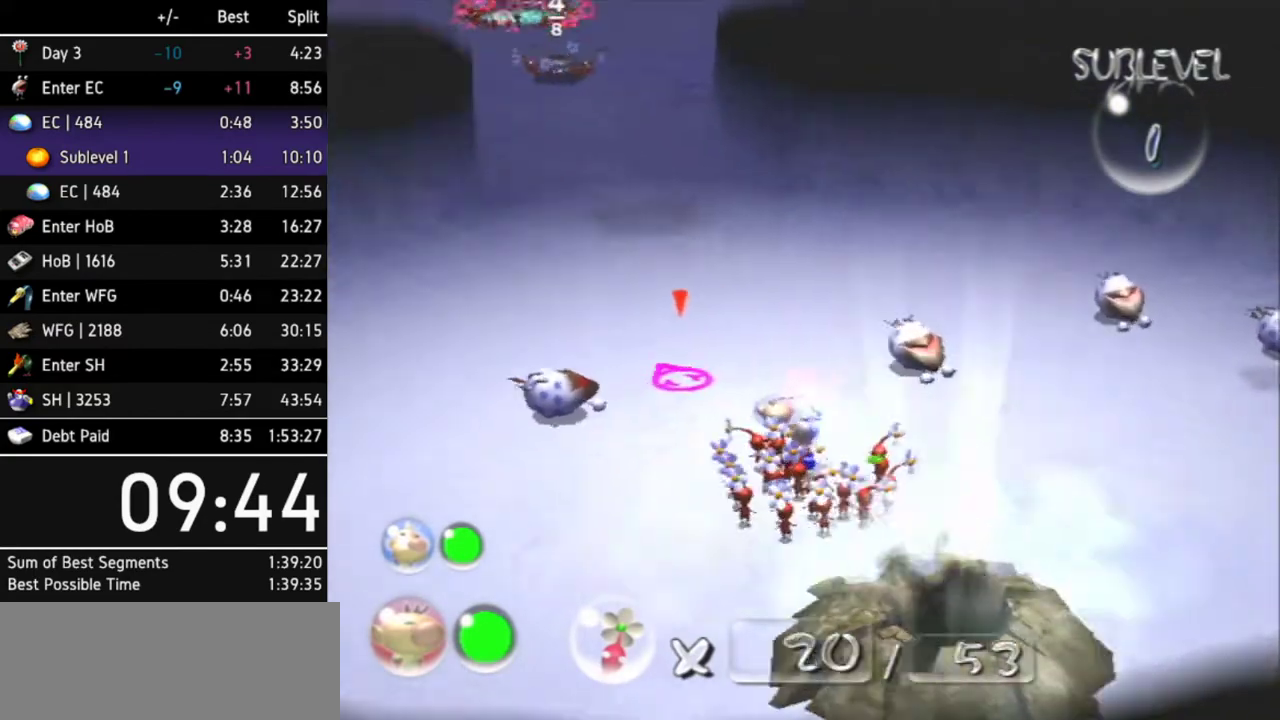
{"buttons": [], "left_stick": "center", "right_stick": "center"}
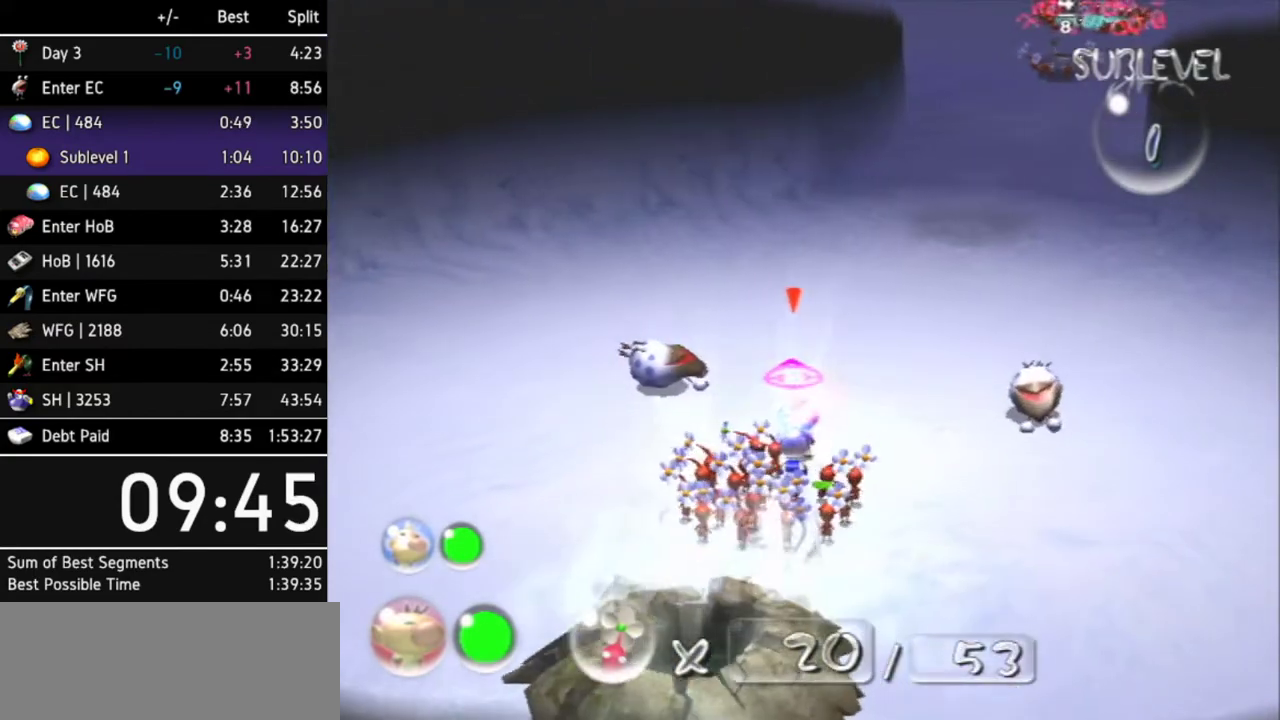
{"buttons": [], "left_stick": "down-left", "right_stick": "center"}
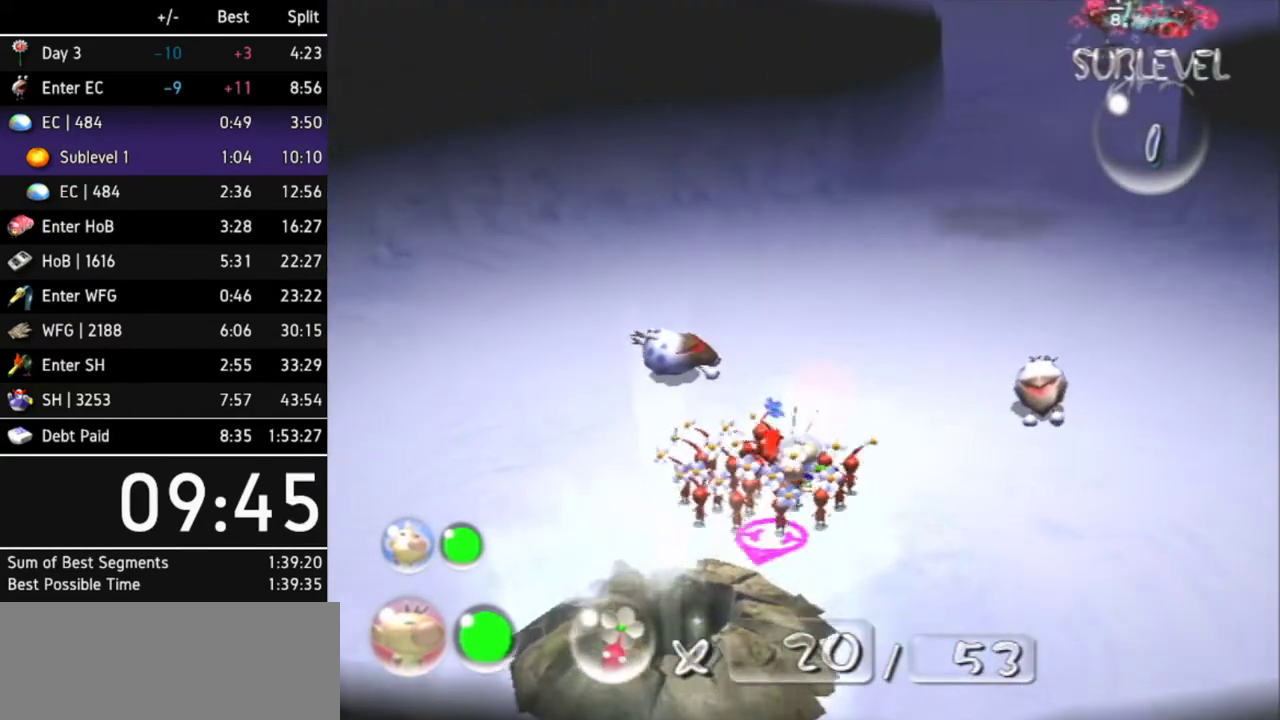
{"buttons": [], "left_stick": "center", "right_stick": "center"}
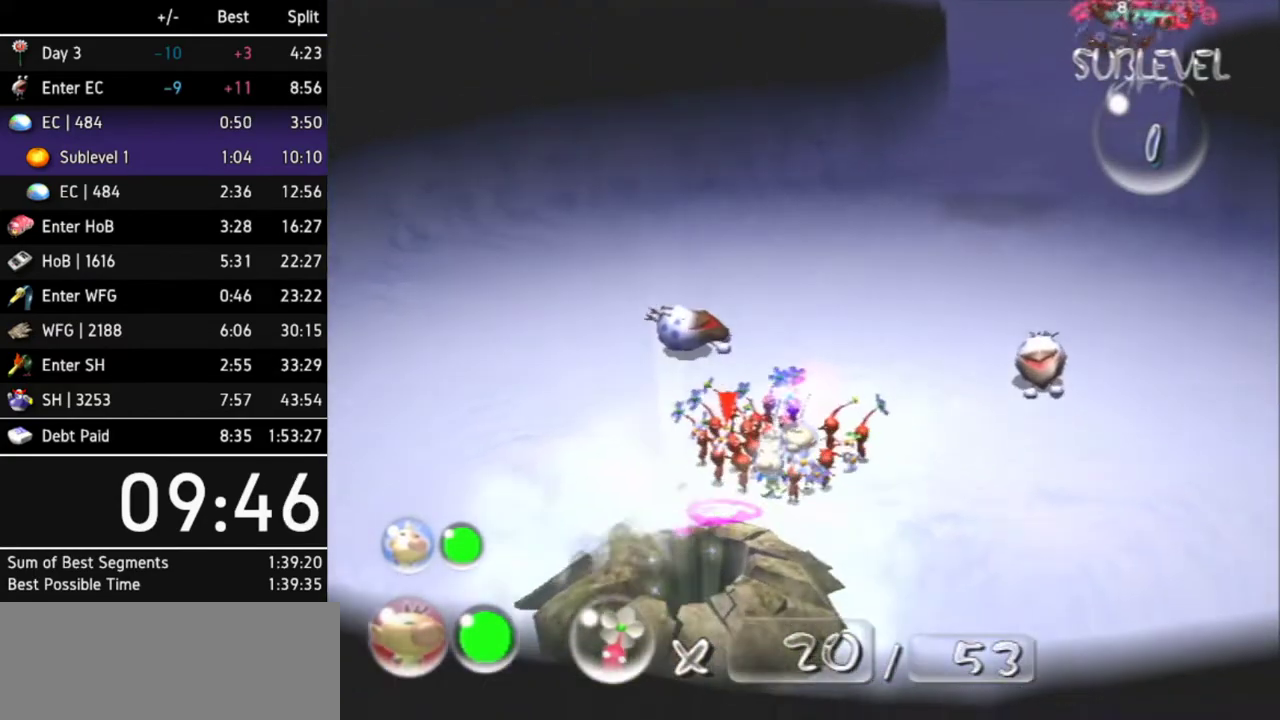
{"buttons": ["R1"], "left_stick": "center", "right_stick": "center"}
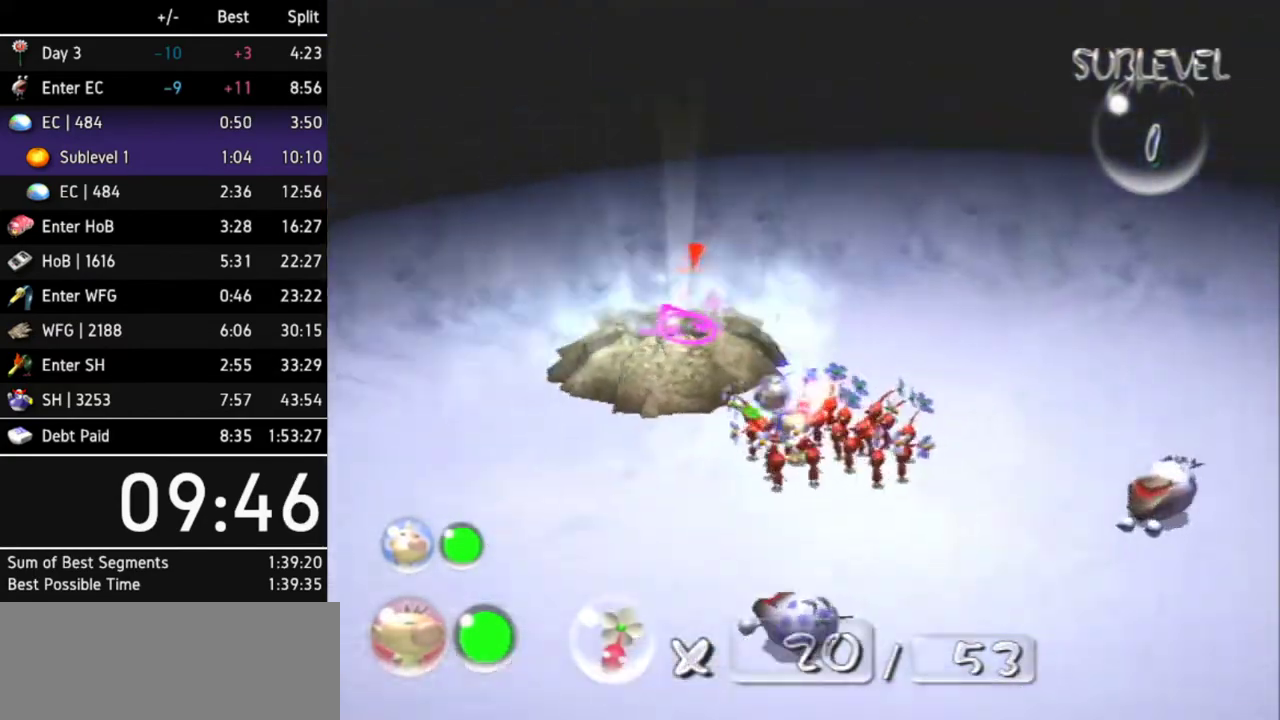
{"buttons": [], "left_stick": "center", "right_stick": "center"}